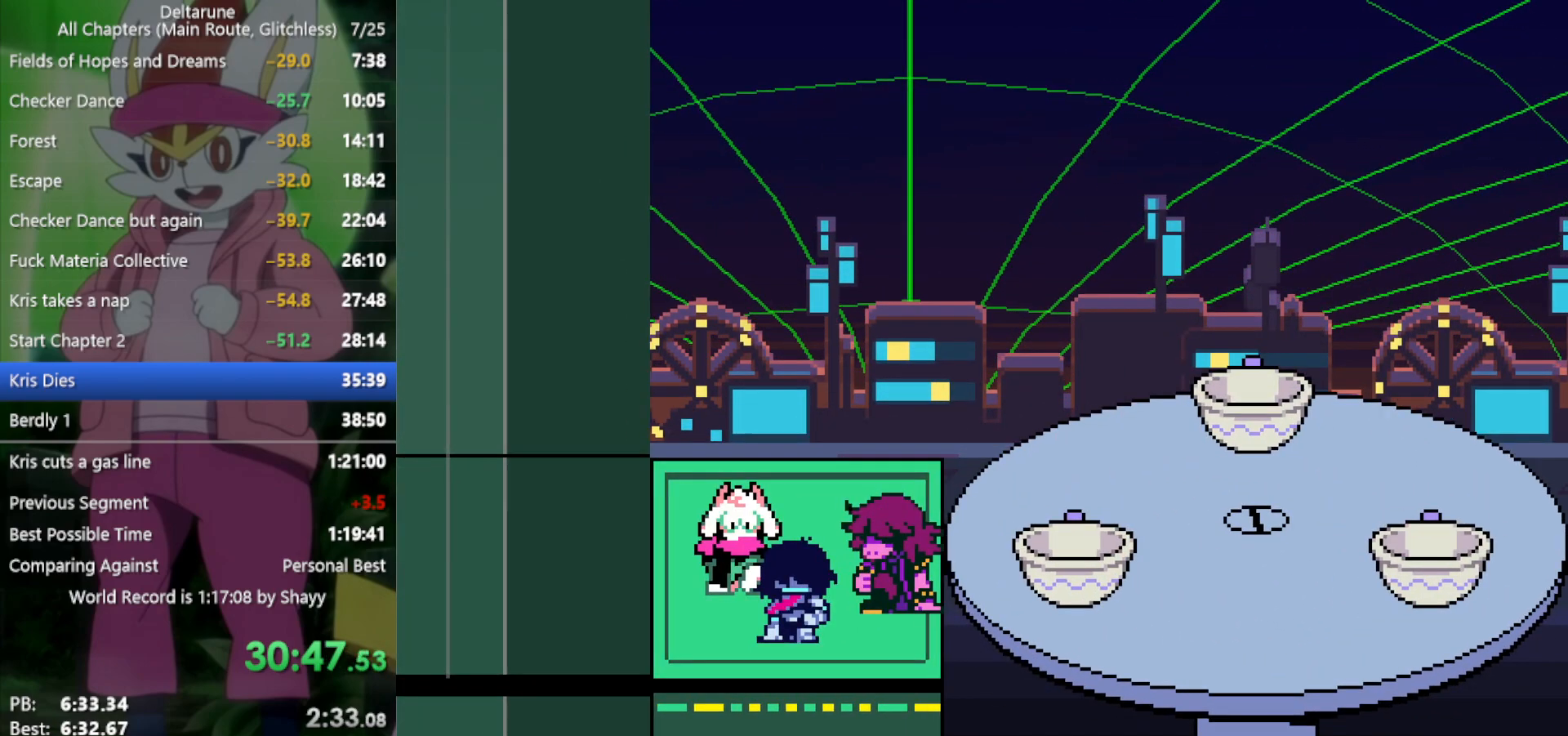
Gameplay with keyboard; each line is a JSON object with the keys held at the frame after it. "events" lists presses ("down") and releases ("up") of "c", "ctrl", "down", "left", "return", "right", "shift", "up", "x" and "z" between this image and that frame as [ms after this image, input, new state], when the widget could be followed in between. No other keys are recorded. Mouse input is not recorded.
{"keys": ["left", "x"], "events": []}
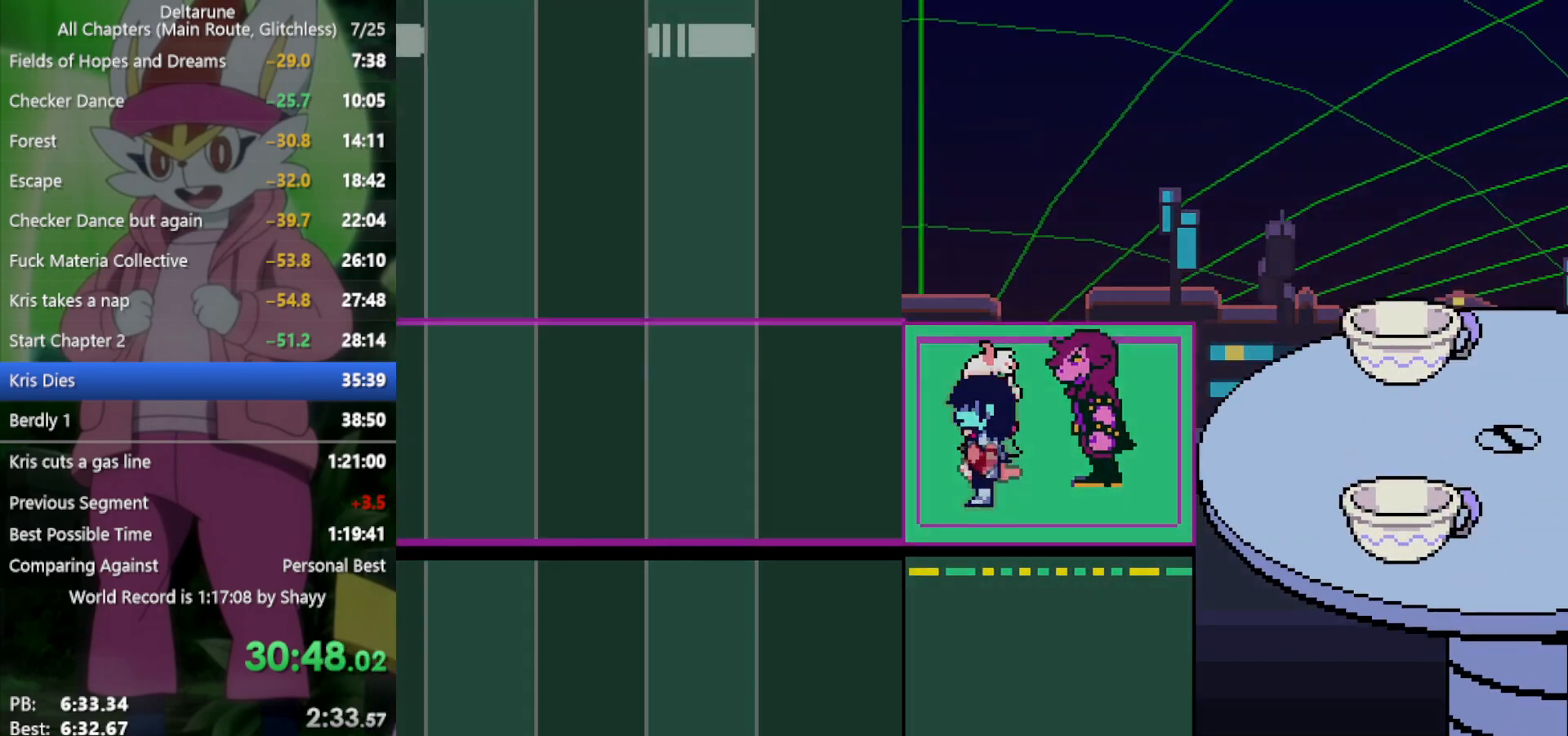
{"keys": ["left", "x"], "events": []}
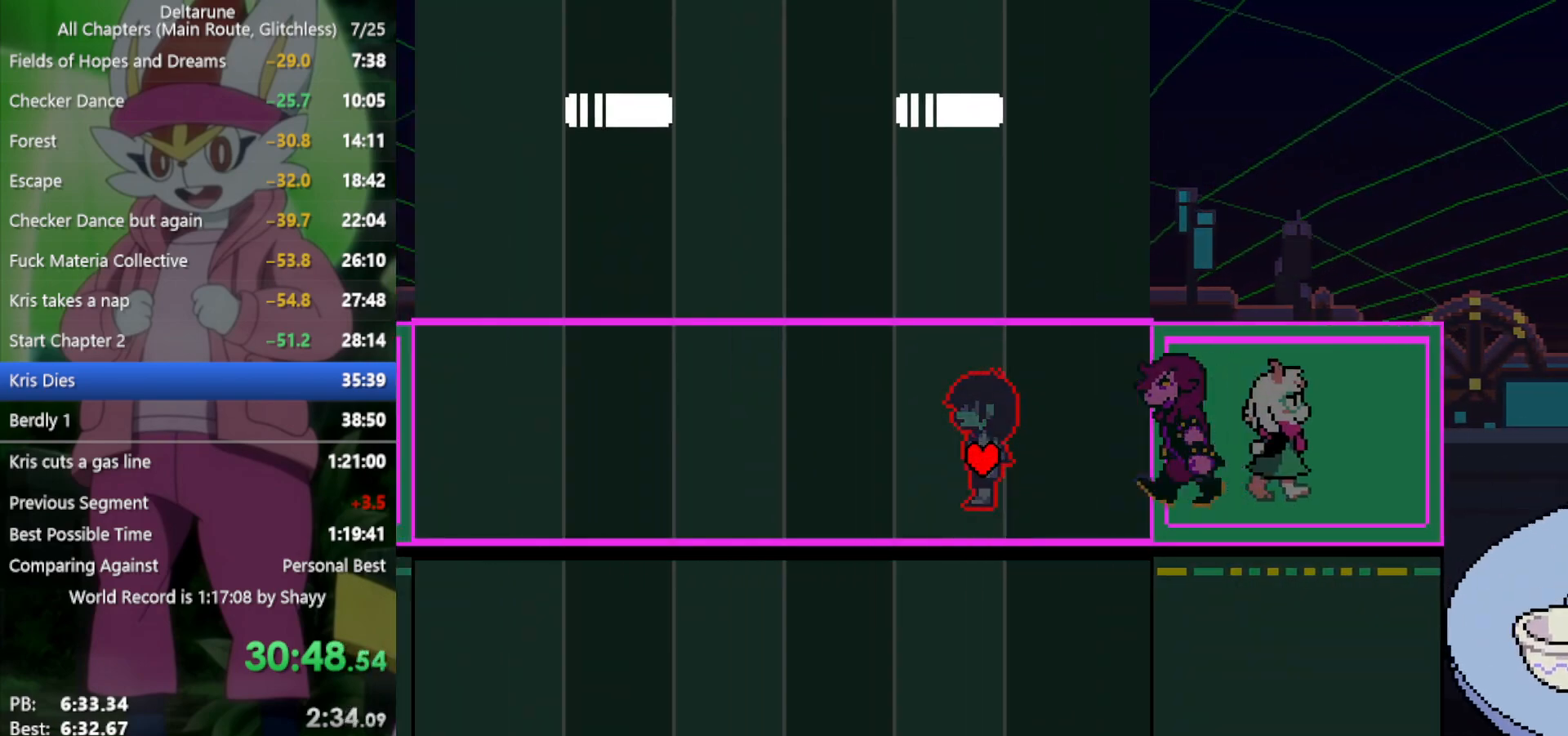
{"keys": ["left", "x"], "events": [[283, "up", "down"], [433, "up", "up"]]}
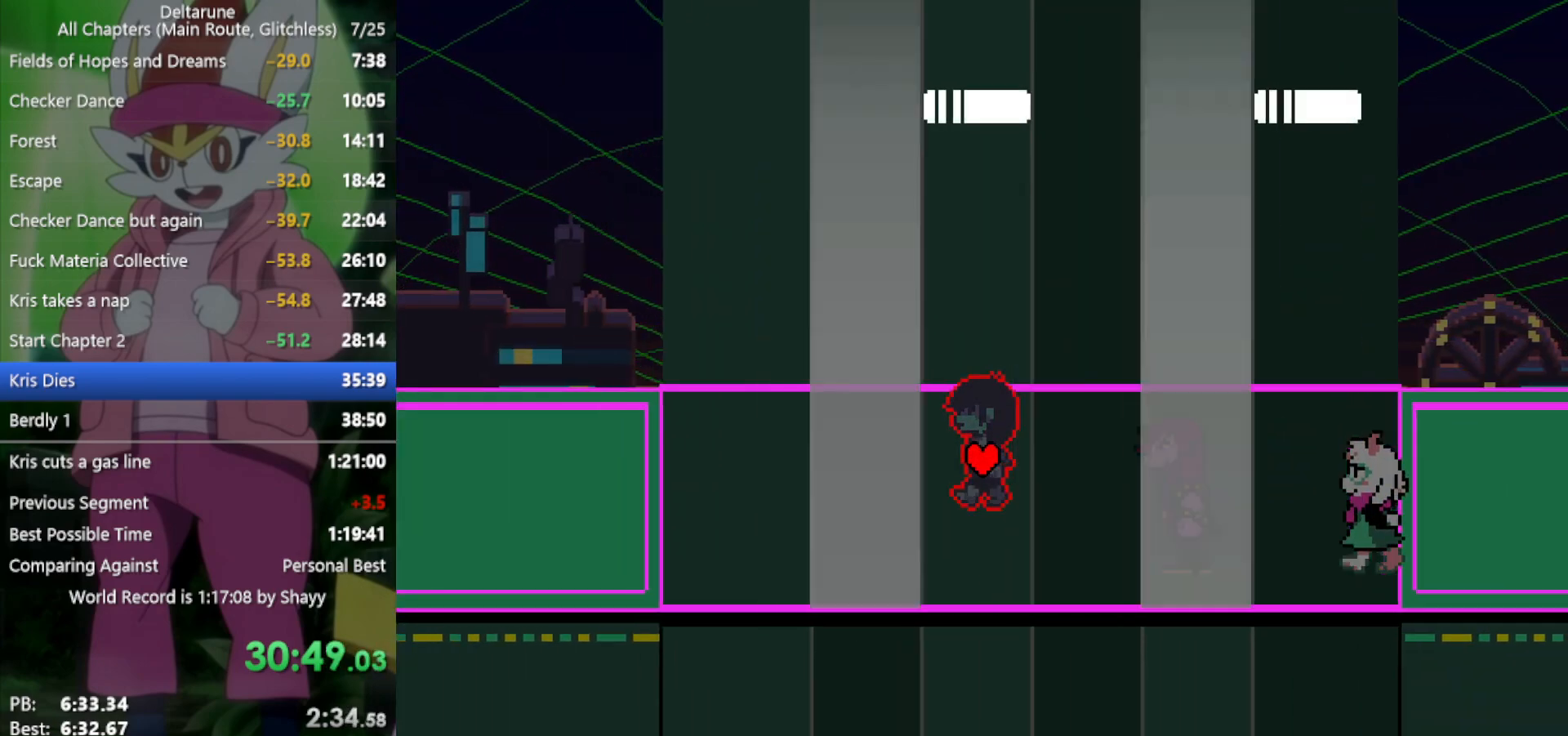
{"keys": ["left", "x"], "events": []}
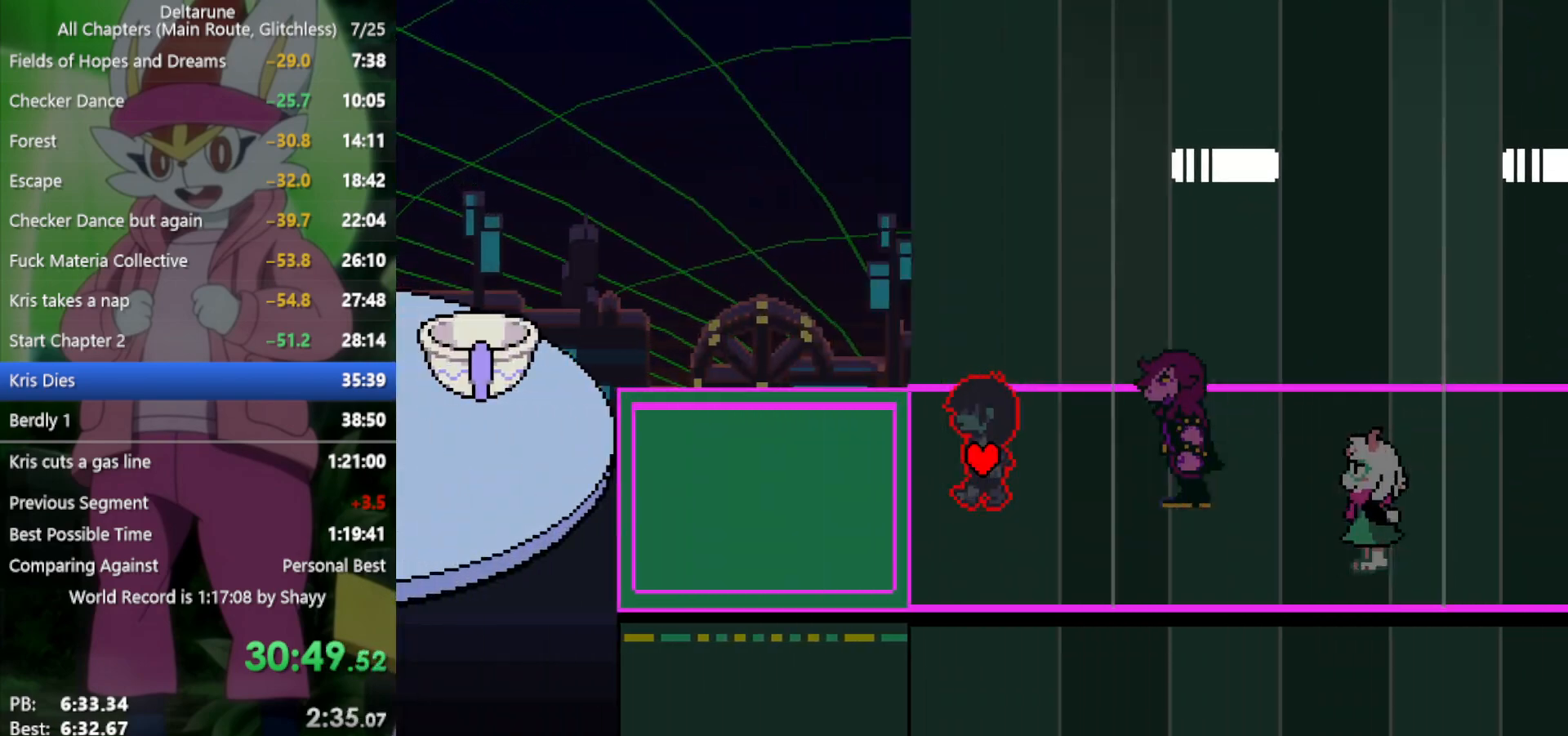
{"keys": ["left", "x"], "events": [[266, "z", "down"], [350, "z", "up"], [400, "z", "down"], [483, "z", "up"]]}
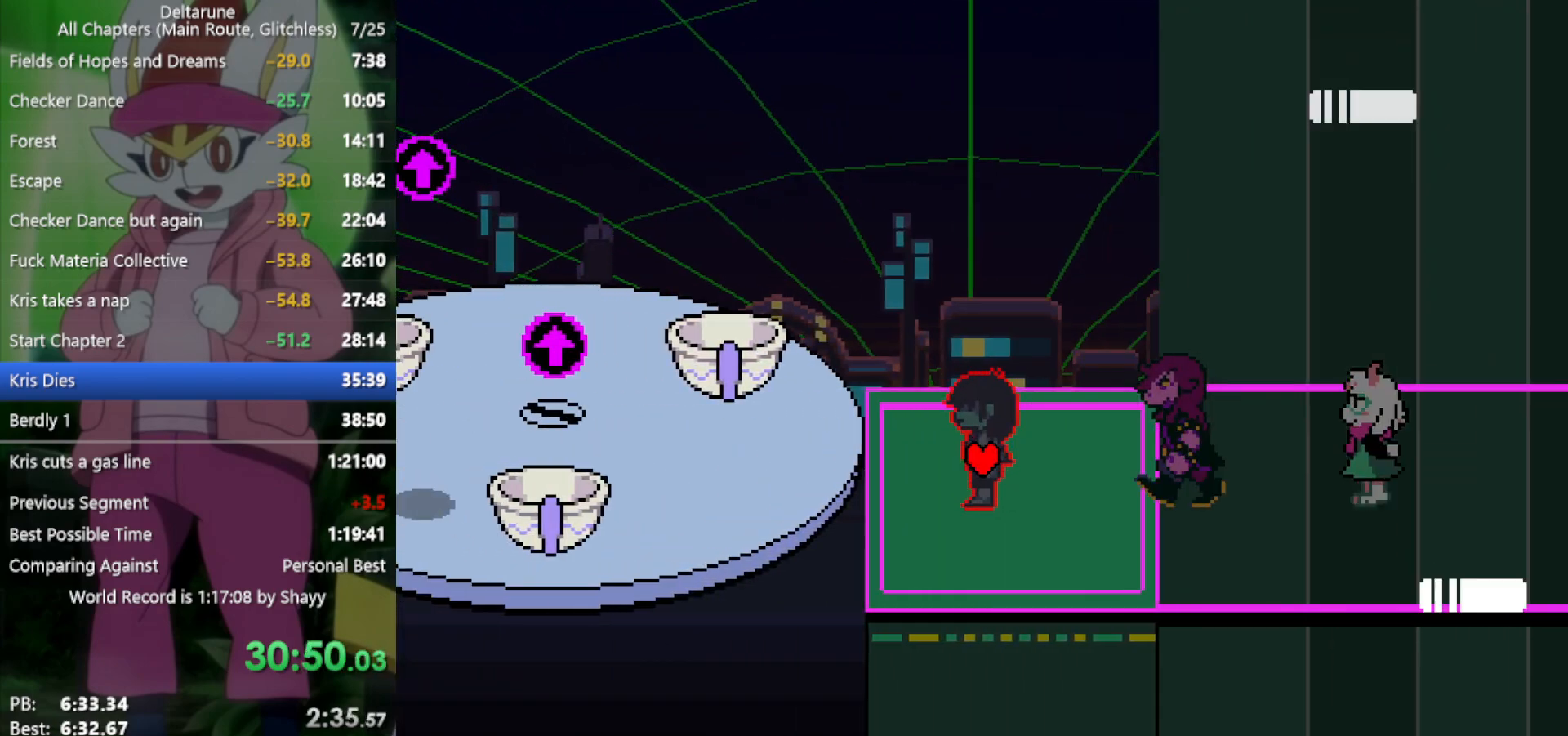
{"keys": ["left", "x"], "events": [[83, "z", "down"], [133, "z", "up"], [216, "z", "down"], [266, "z", "up"]]}
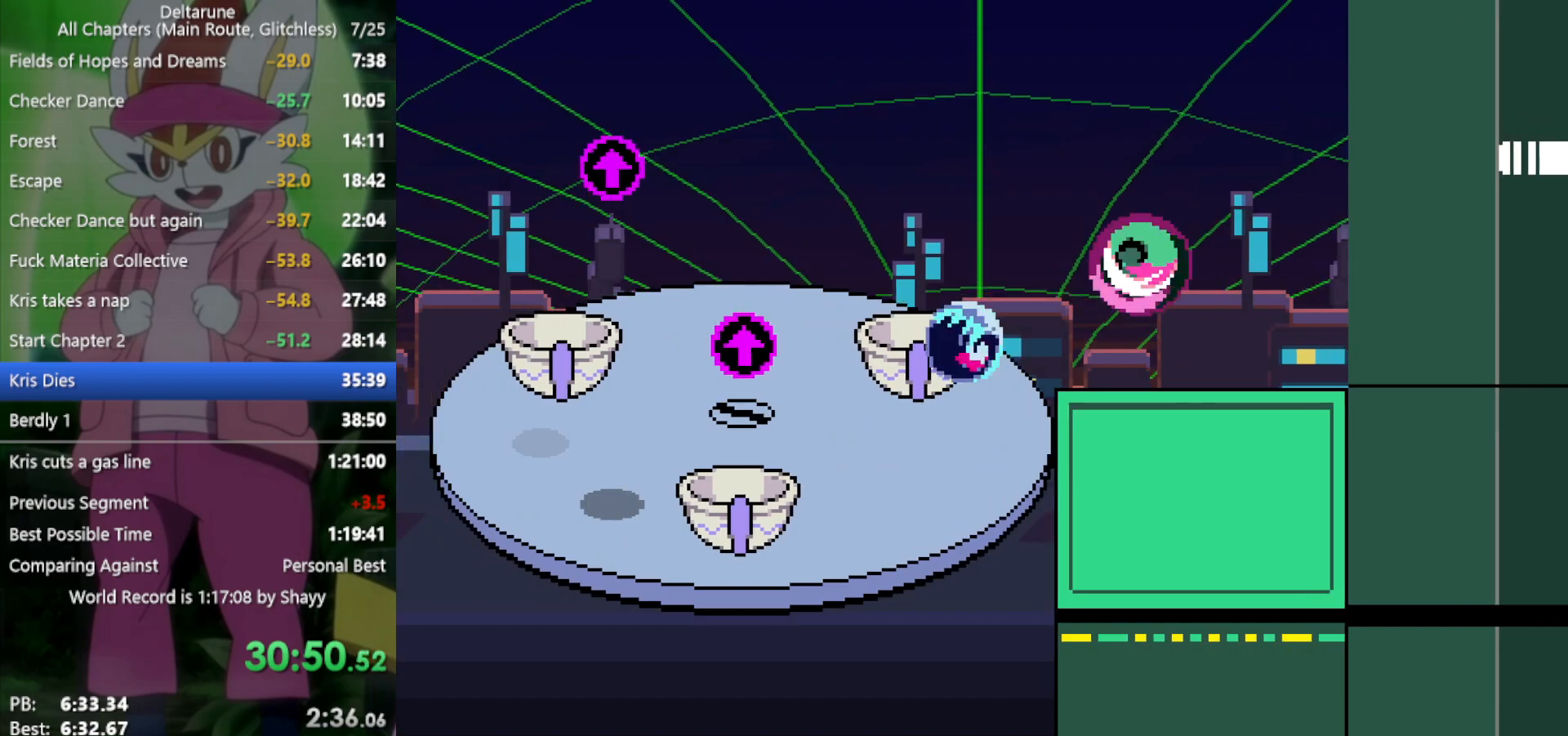
{"keys": ["x"], "events": [[33, "left", "up"]]}
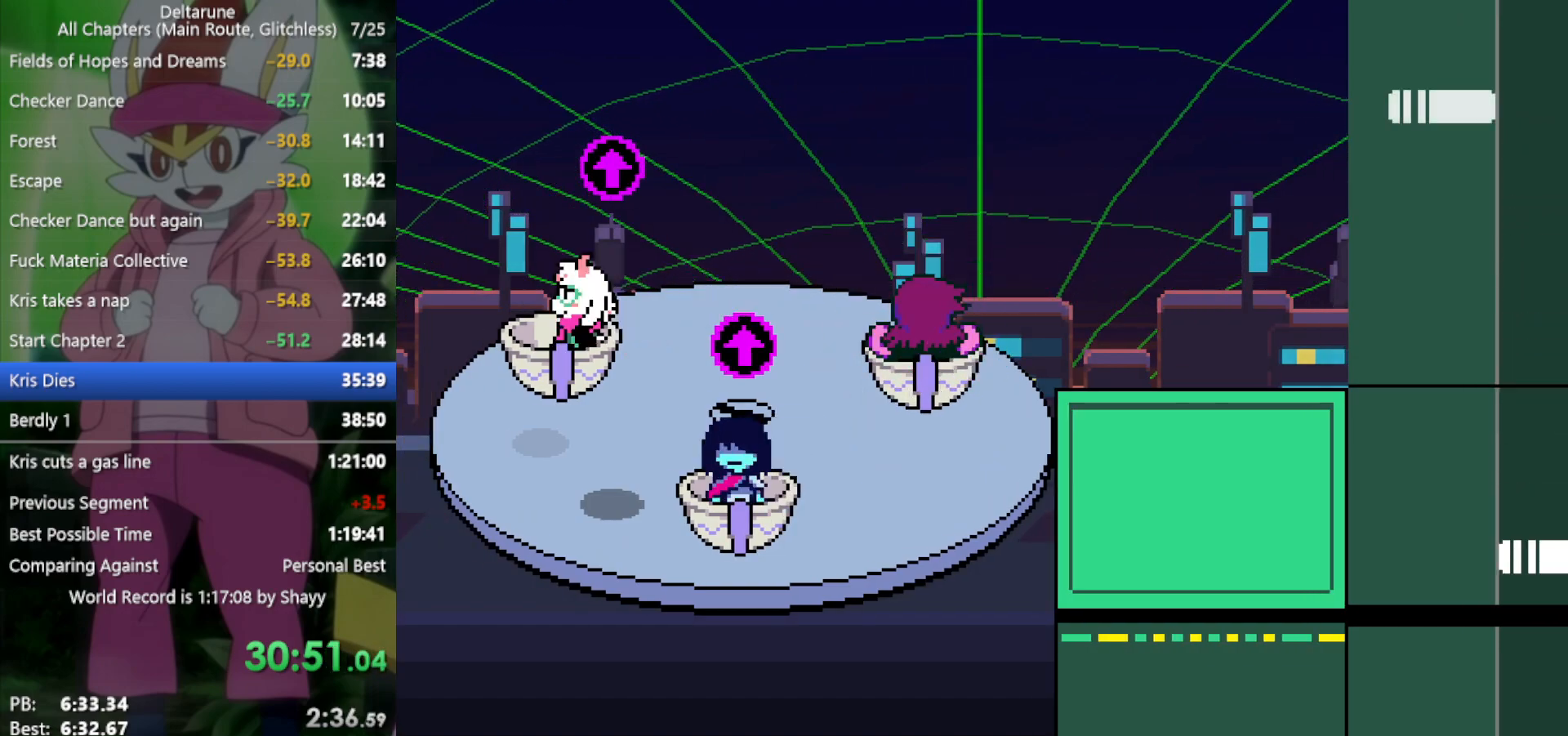
{"keys": ["x"], "events": []}
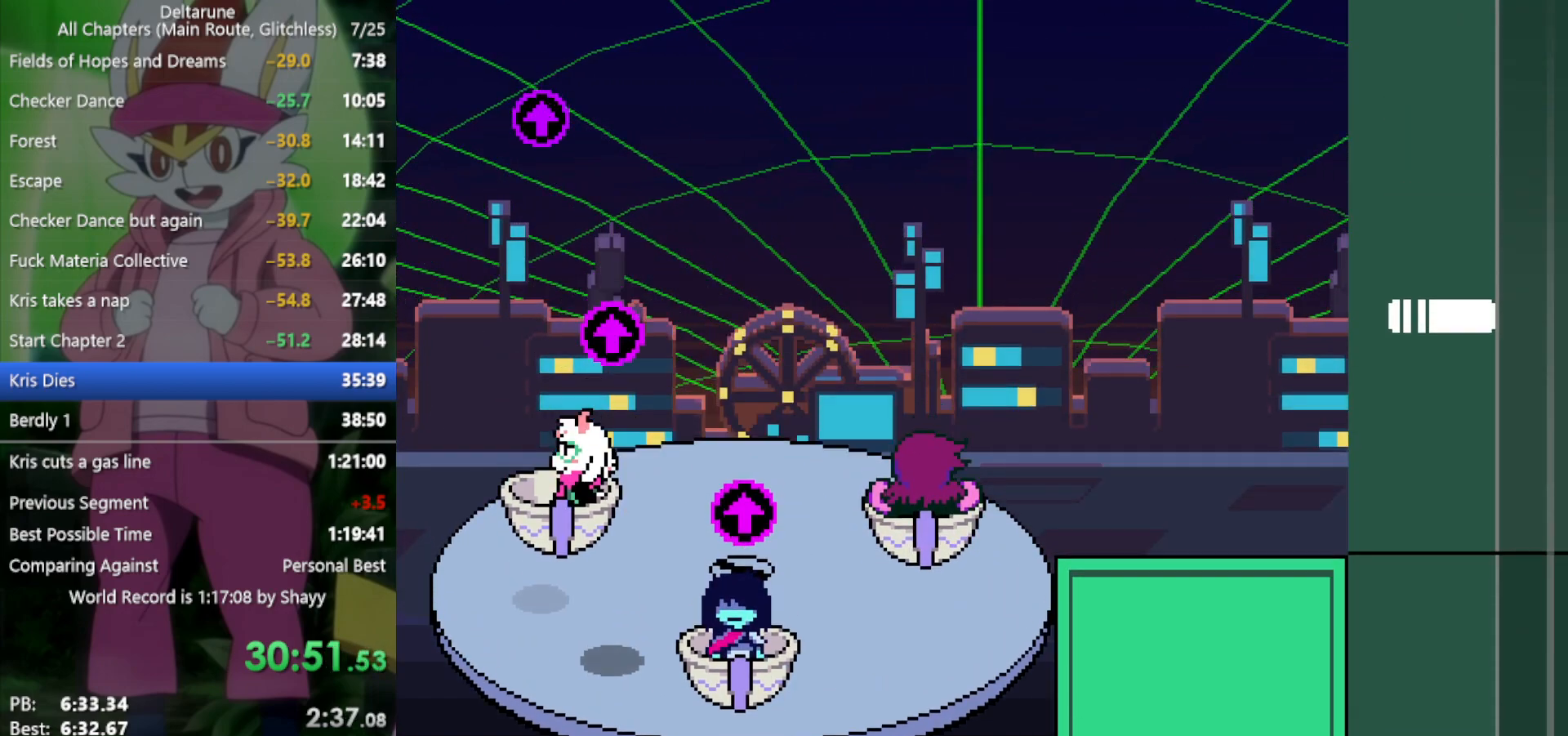
{"keys": ["x"], "events": []}
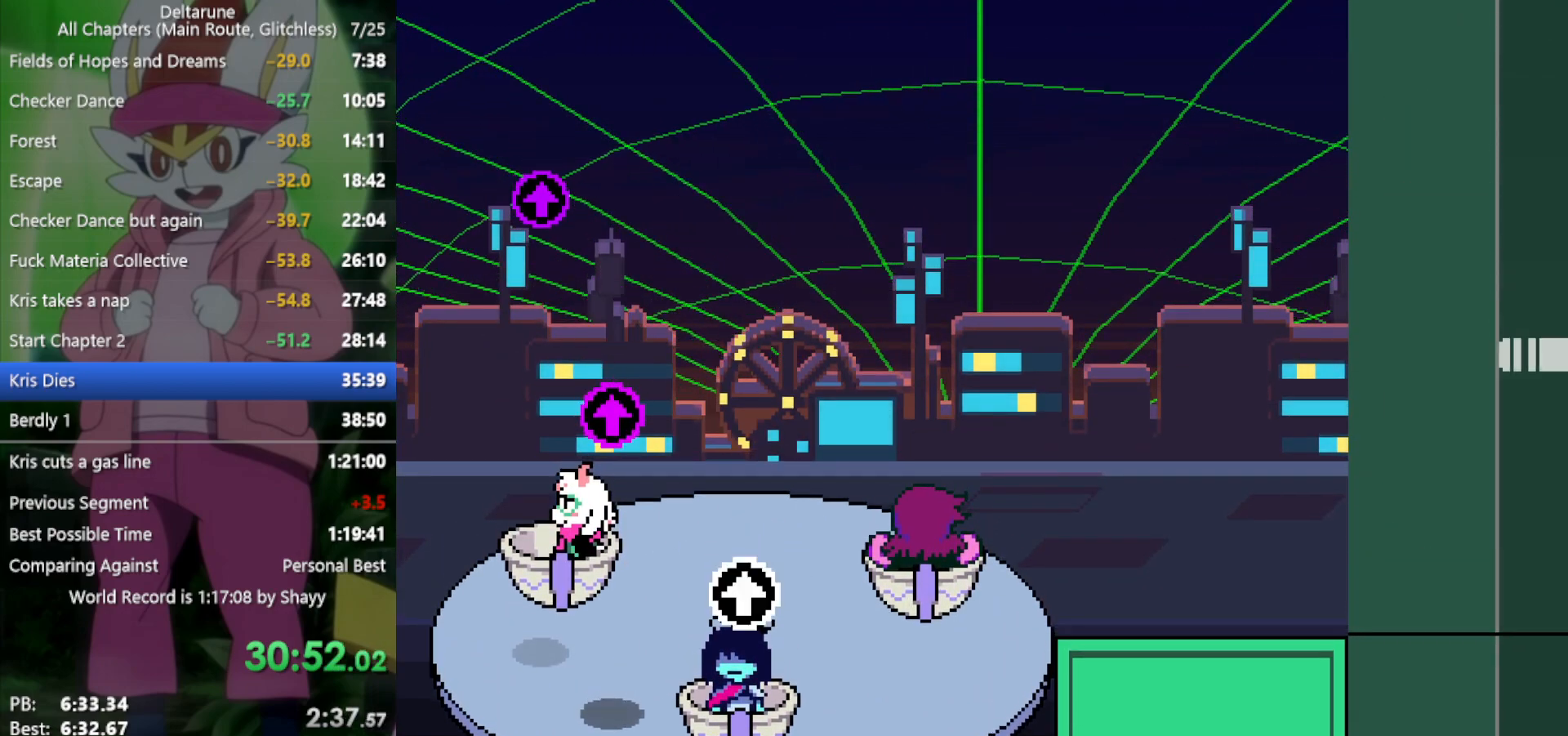
{"keys": ["left", "x"], "events": [[283, "left", "down"]]}
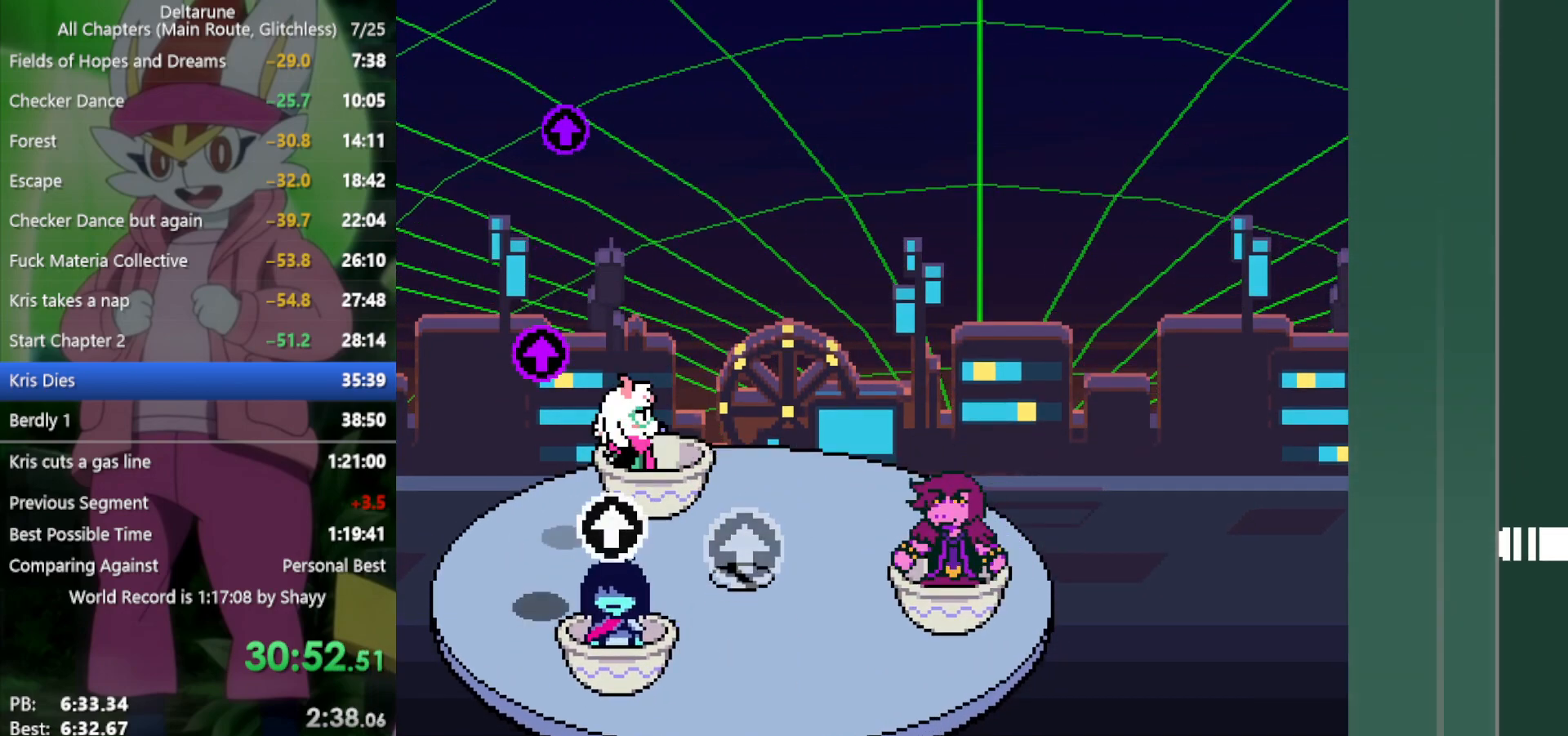
{"keys": ["left", "x"], "events": []}
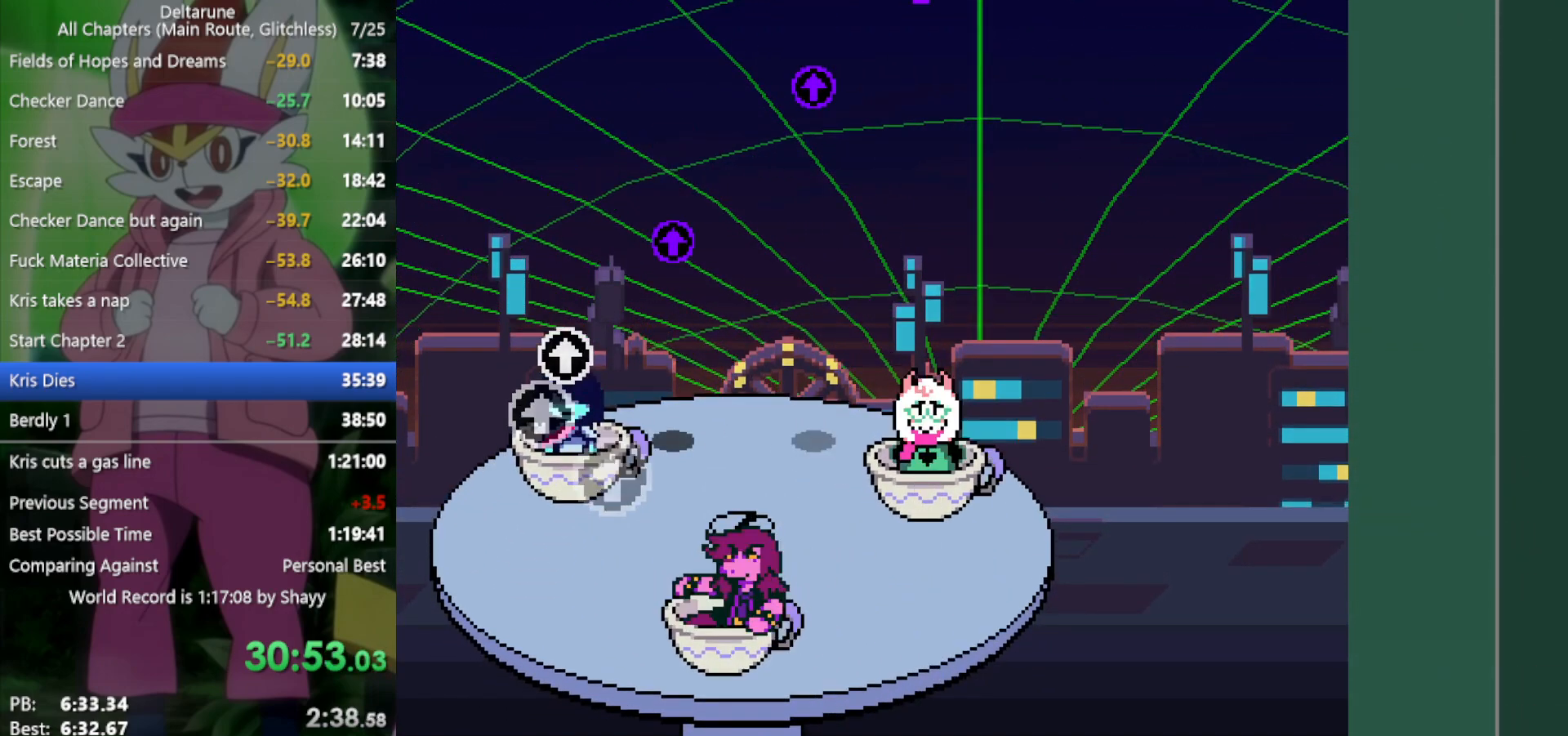
{"keys": ["left", "x"], "events": []}
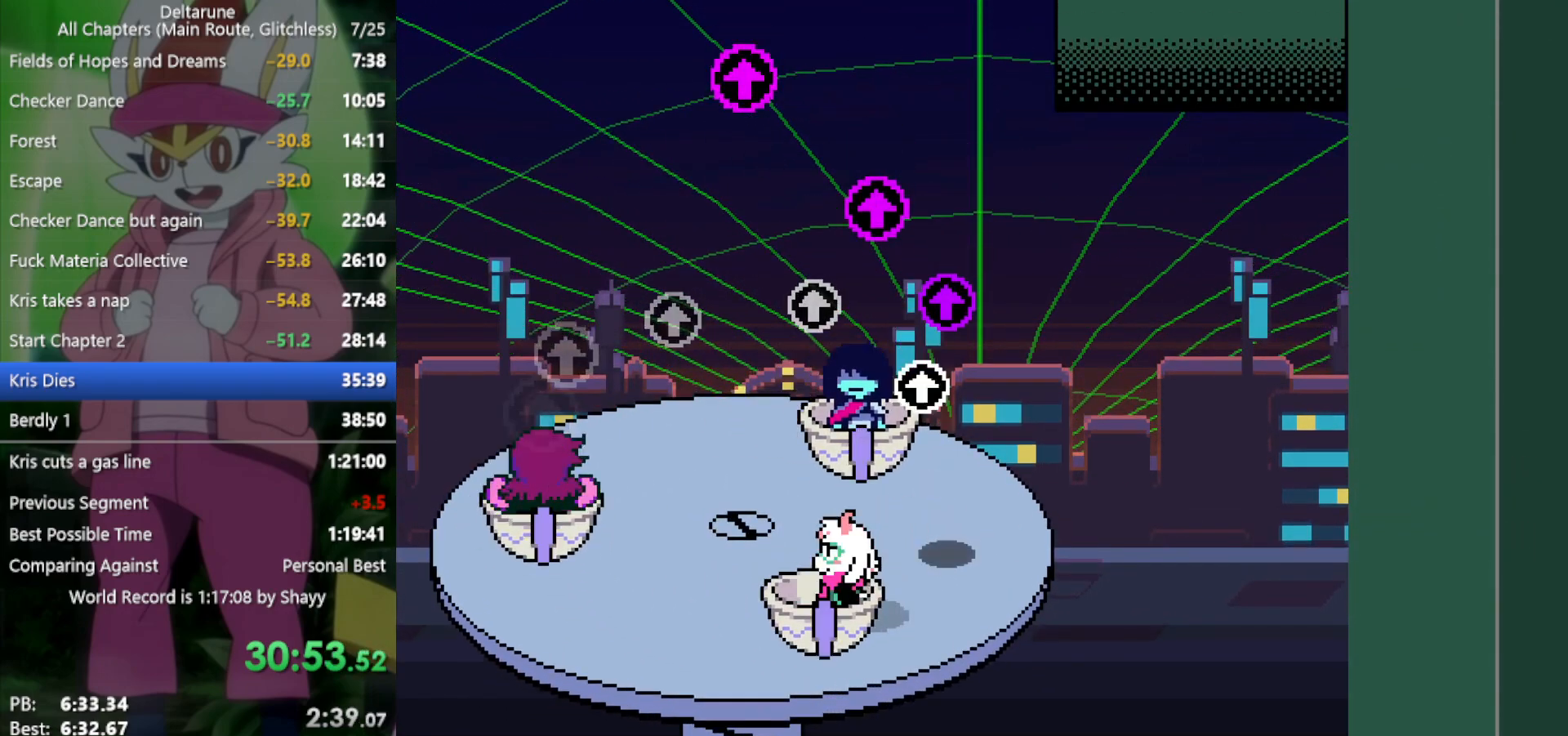
{"keys": ["left", "x"], "events": []}
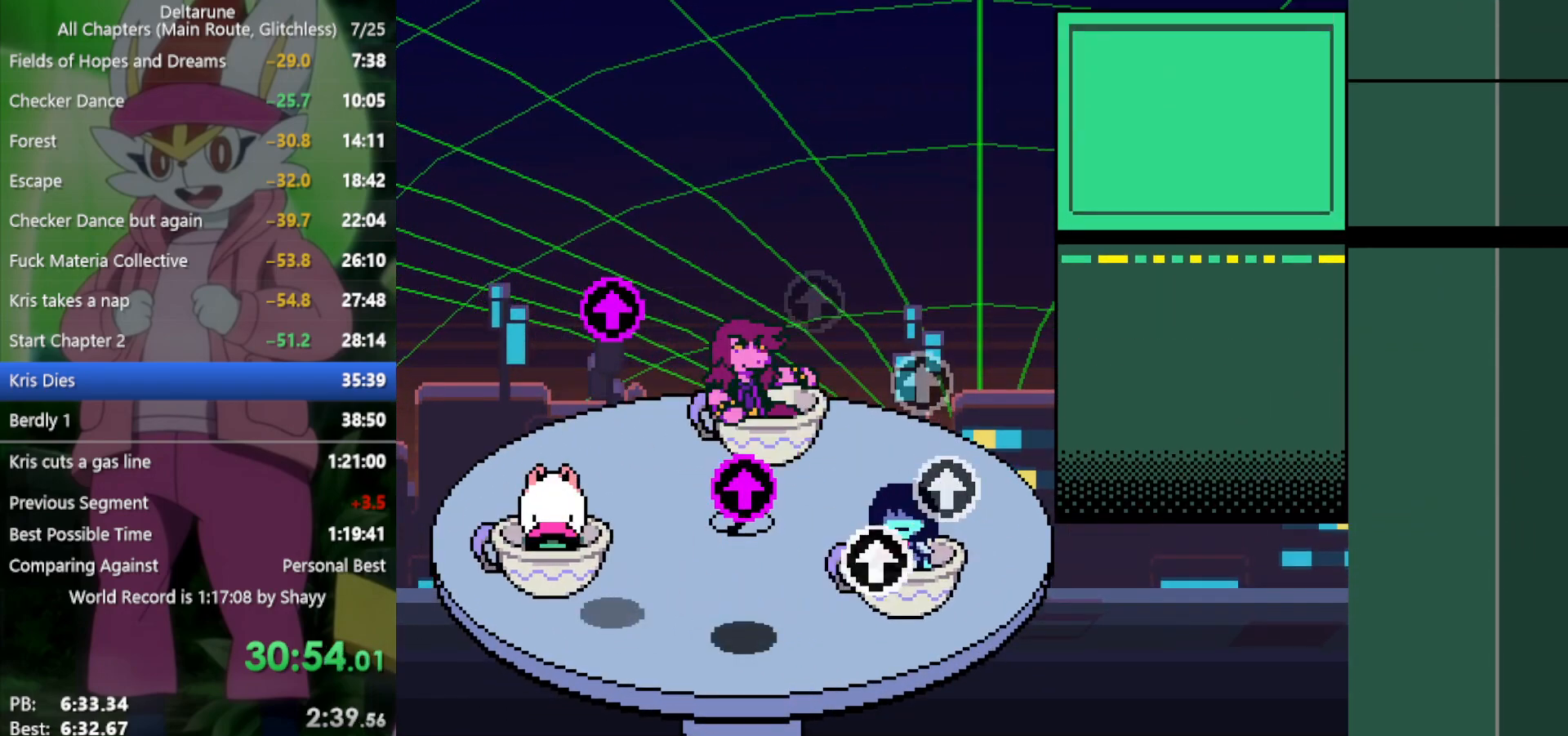
{"keys": ["left", "x"], "events": []}
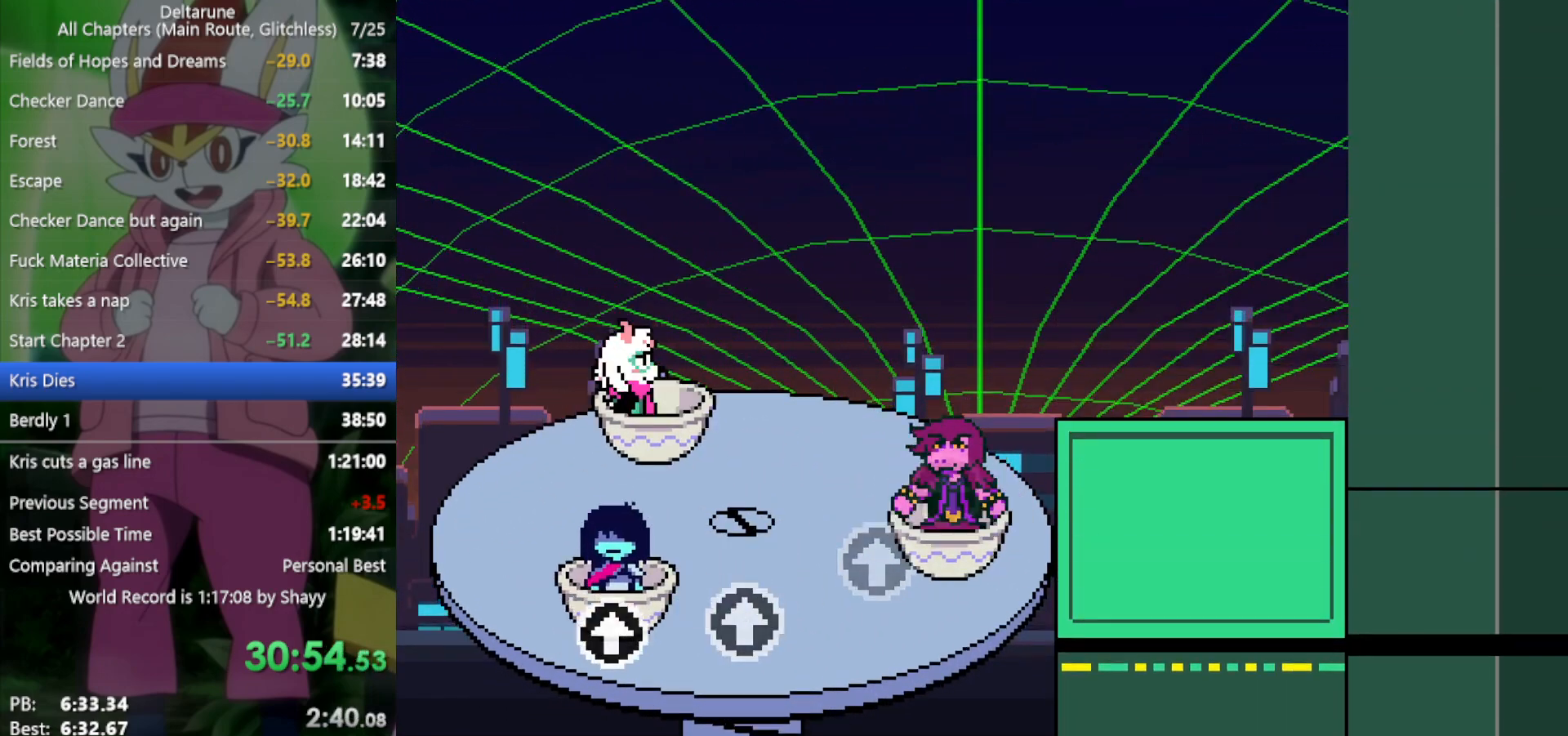
{"keys": ["right", "x"], "events": [[316, "left", "up"], [316, "right", "down"]]}
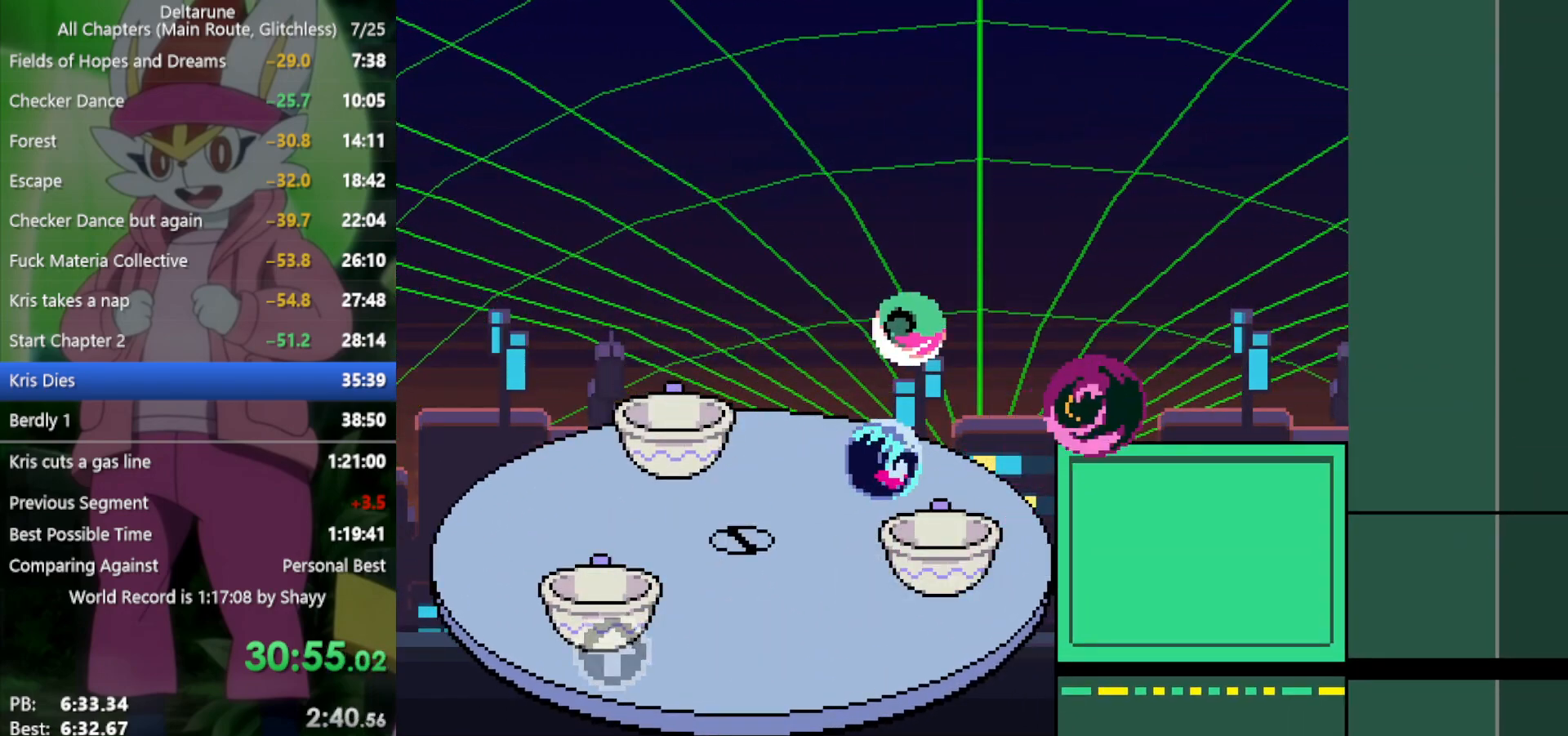
{"keys": ["right", "x"], "events": []}
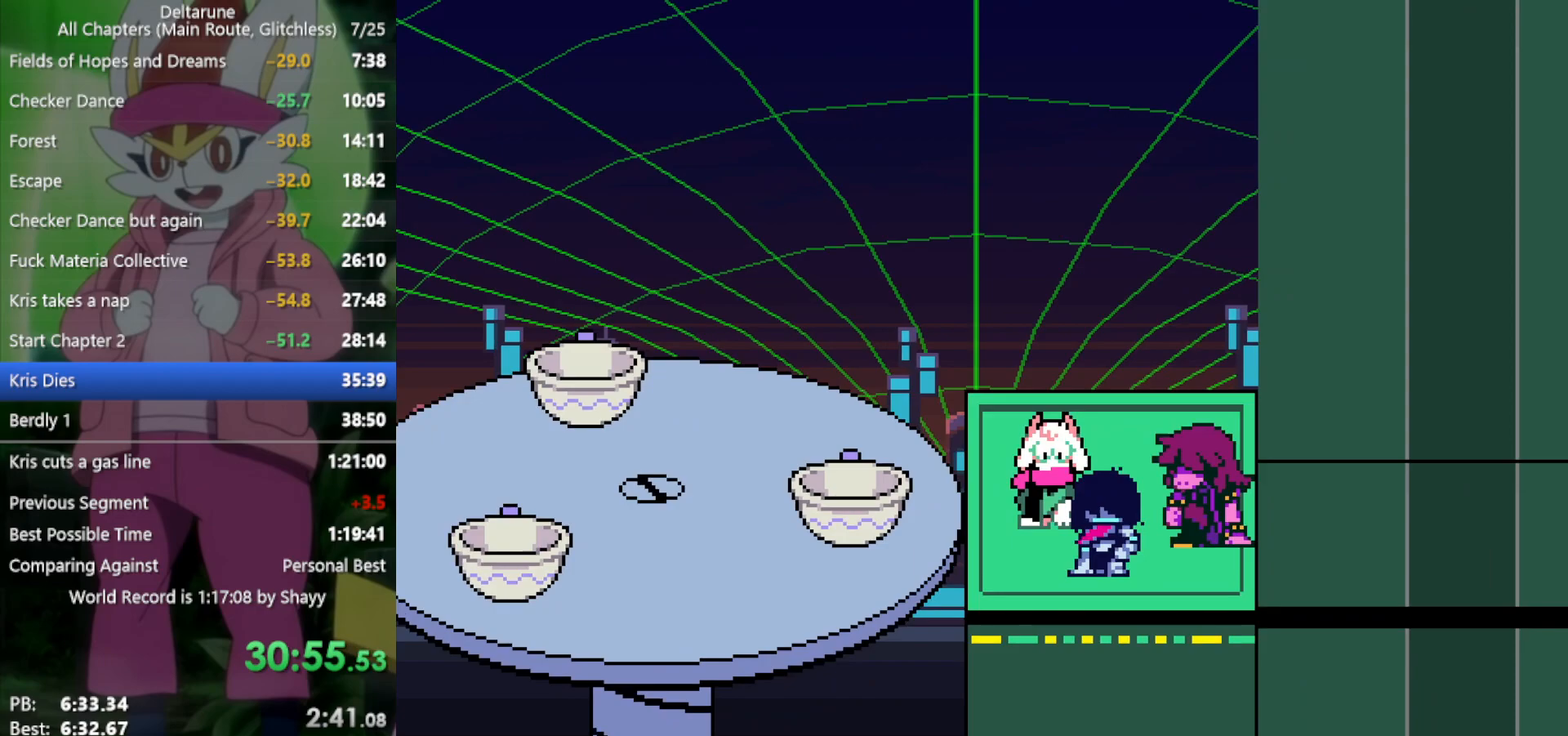
{"keys": ["right", "x"], "events": []}
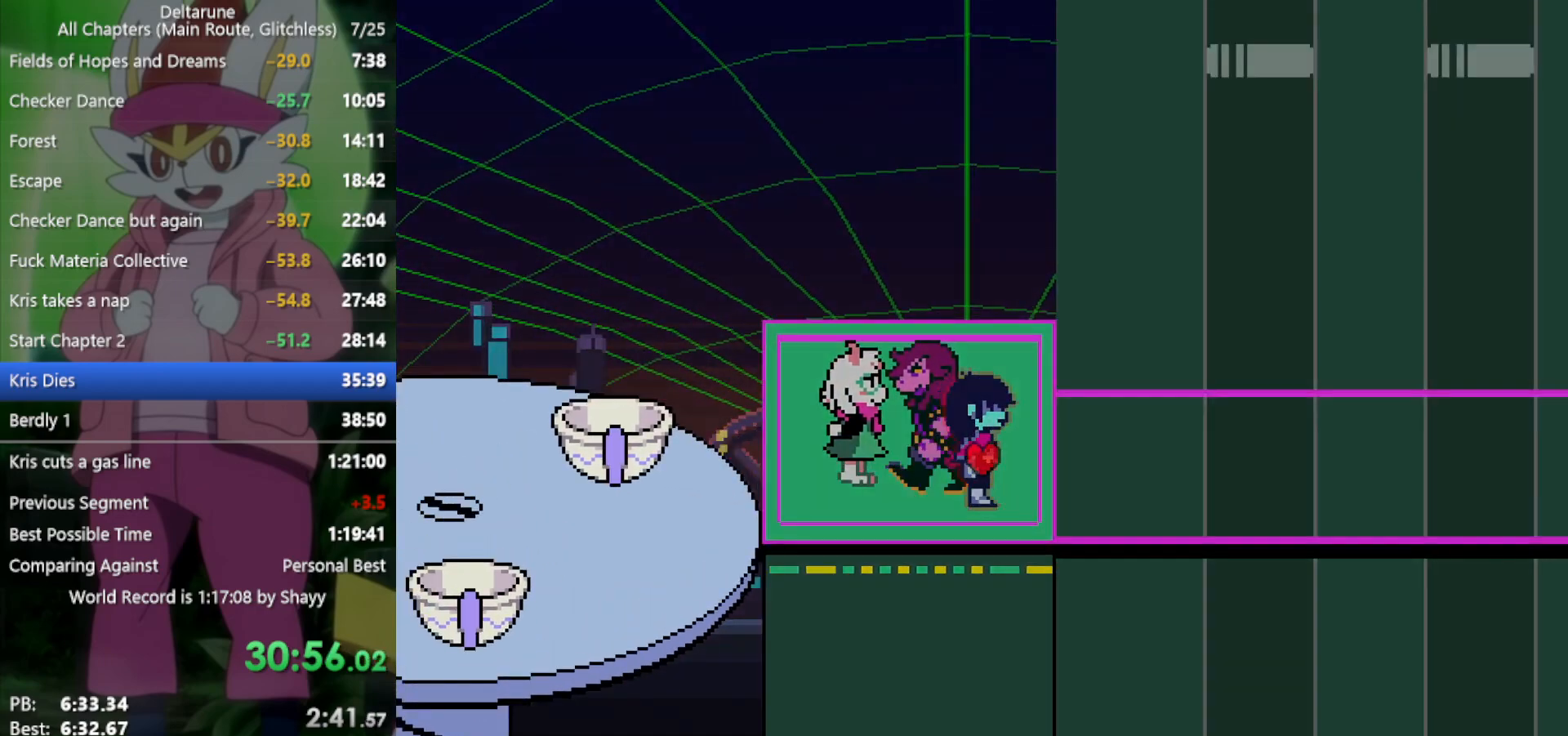
{"keys": ["right", "x"], "events": []}
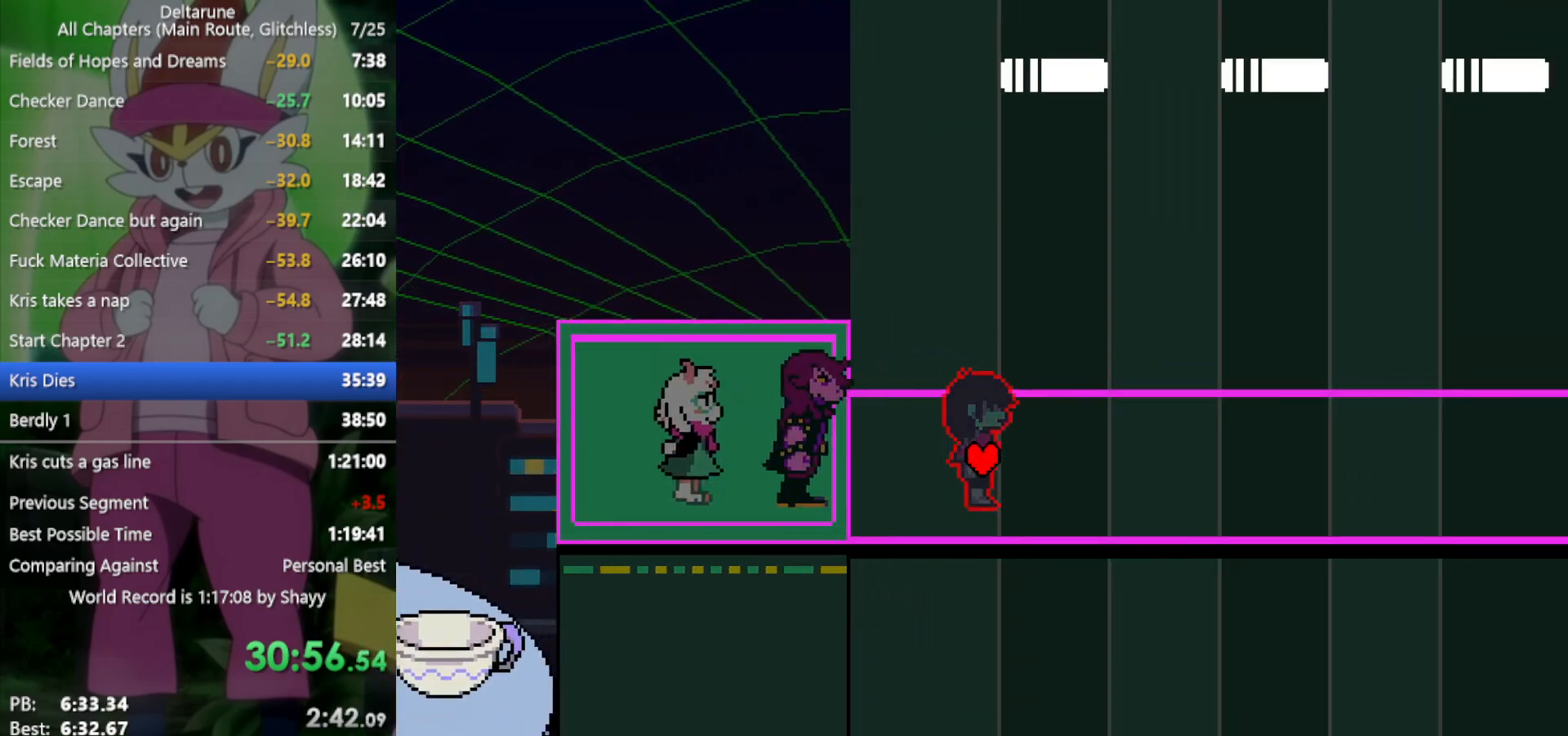
{"keys": ["right", "x"], "events": []}
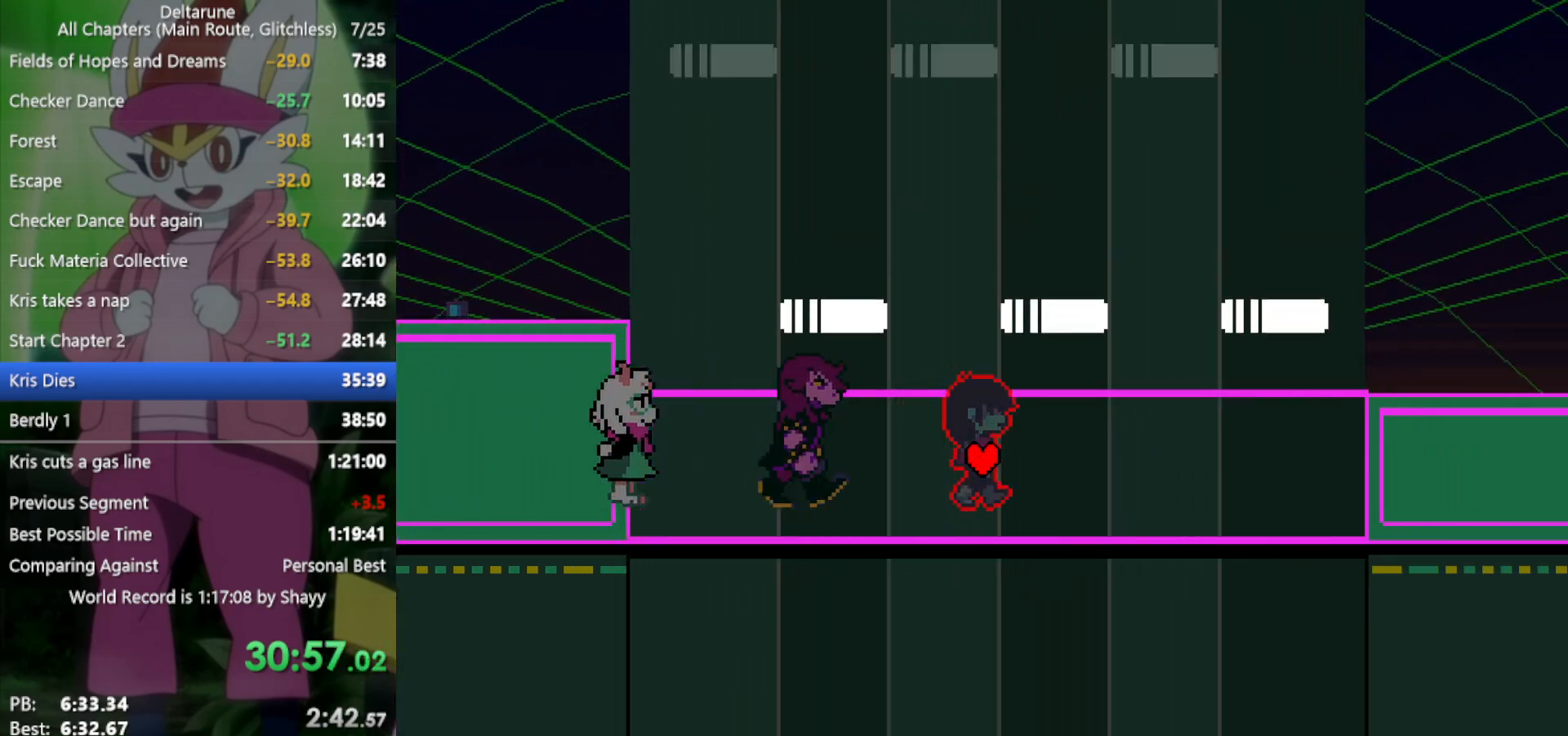
{"keys": ["right", "x"], "events": []}
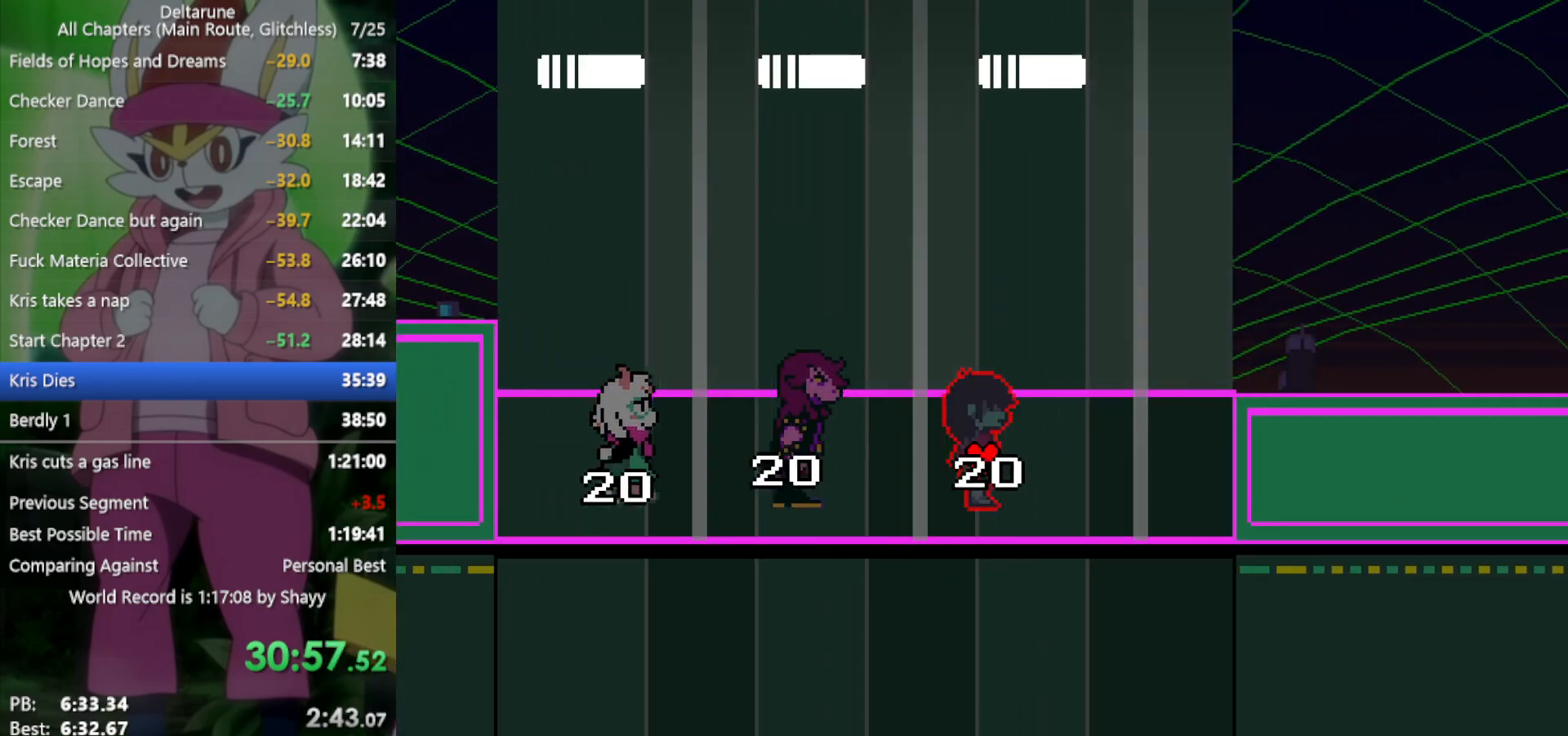
{"keys": ["right", "x"], "events": []}
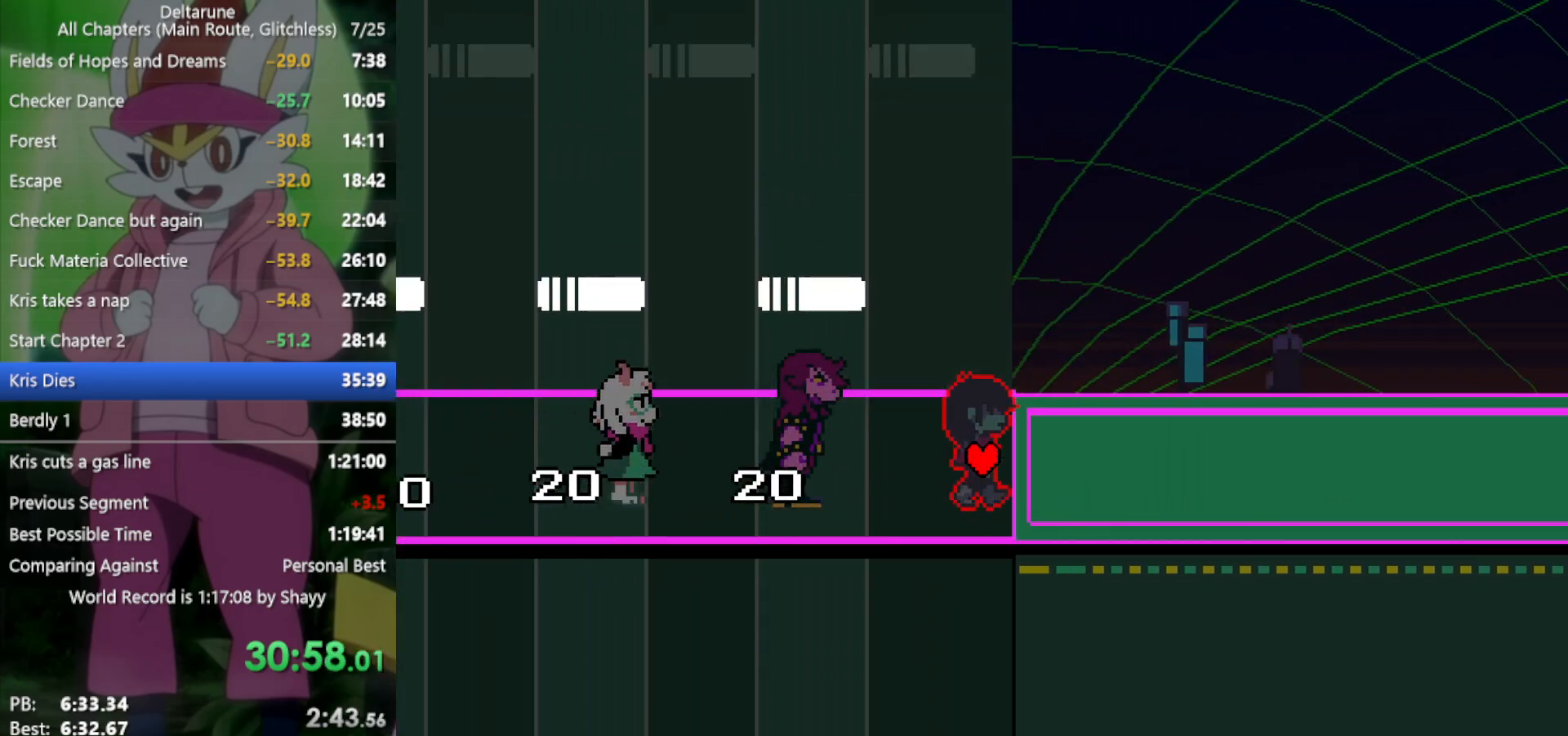
{"keys": ["right", "x"], "events": []}
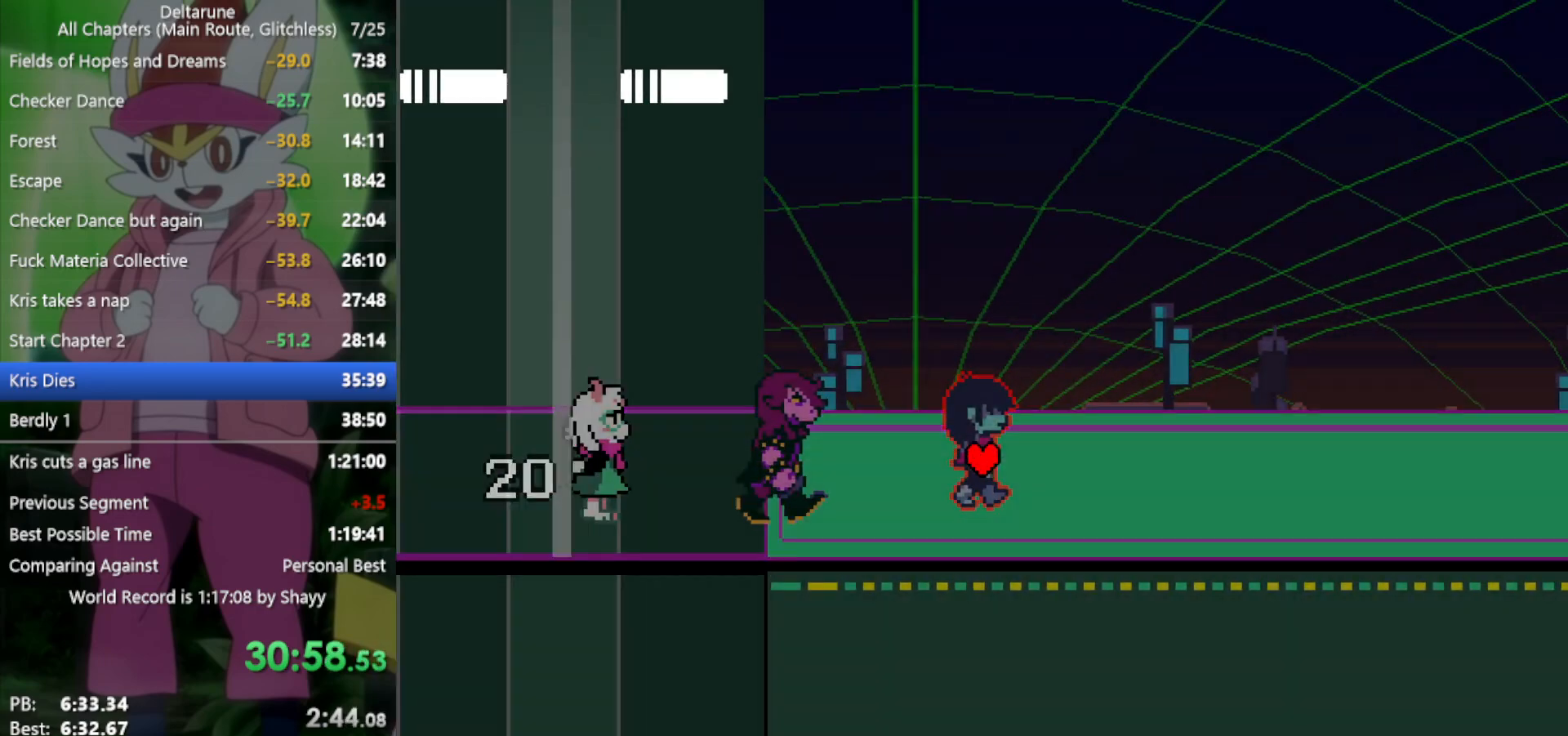
{"keys": ["right", "x"], "events": []}
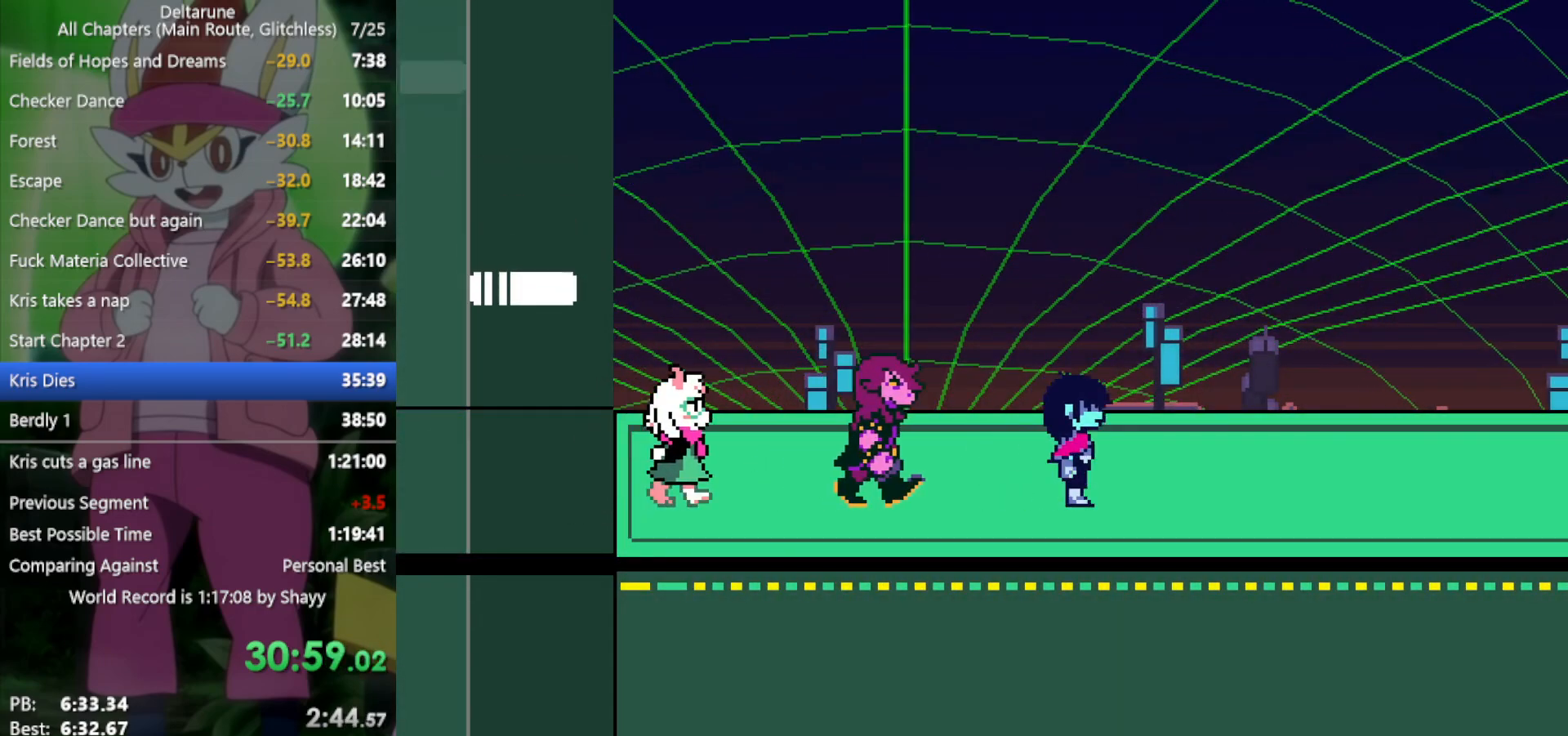
{"keys": ["right", "x"], "events": []}
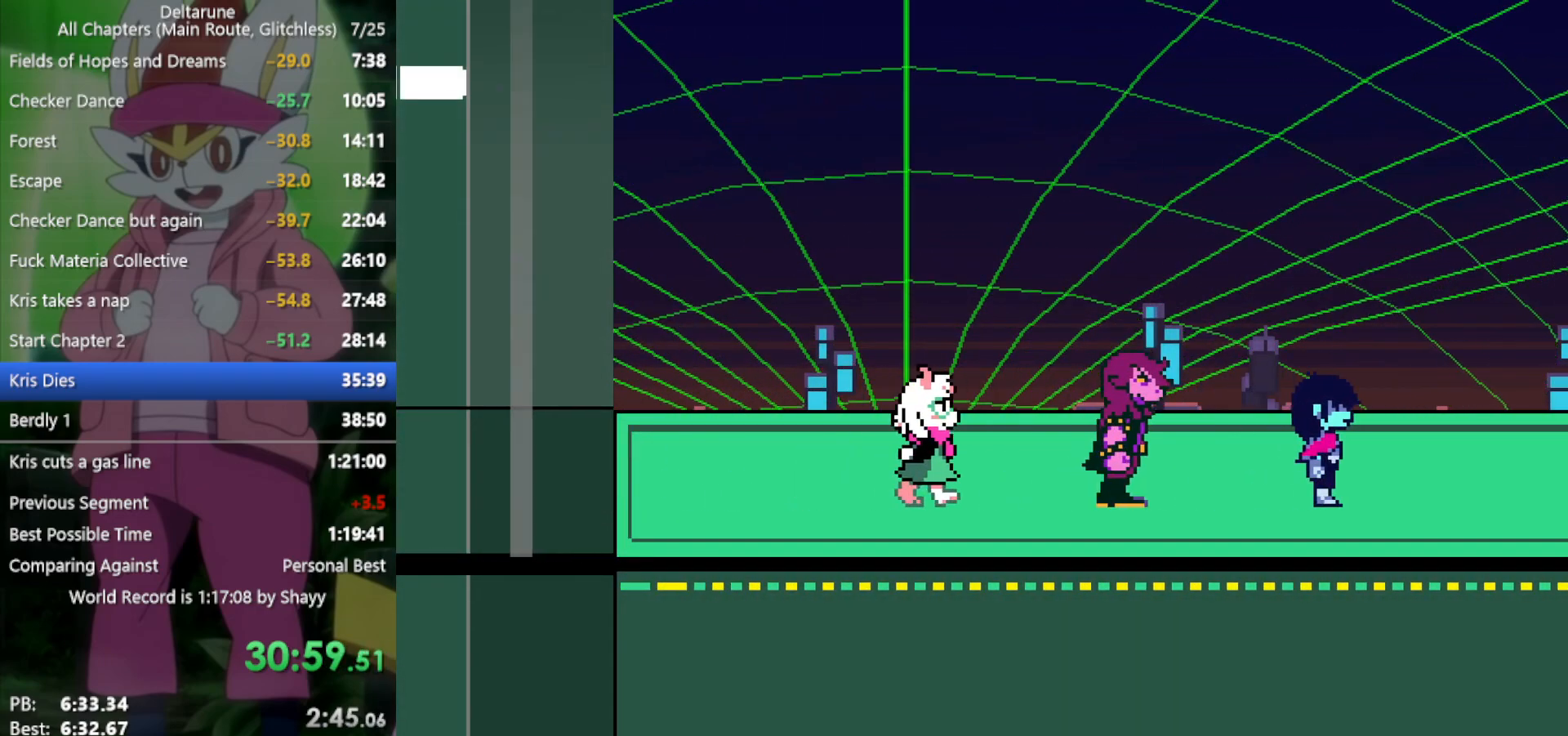
{"keys": ["right", "x"], "events": []}
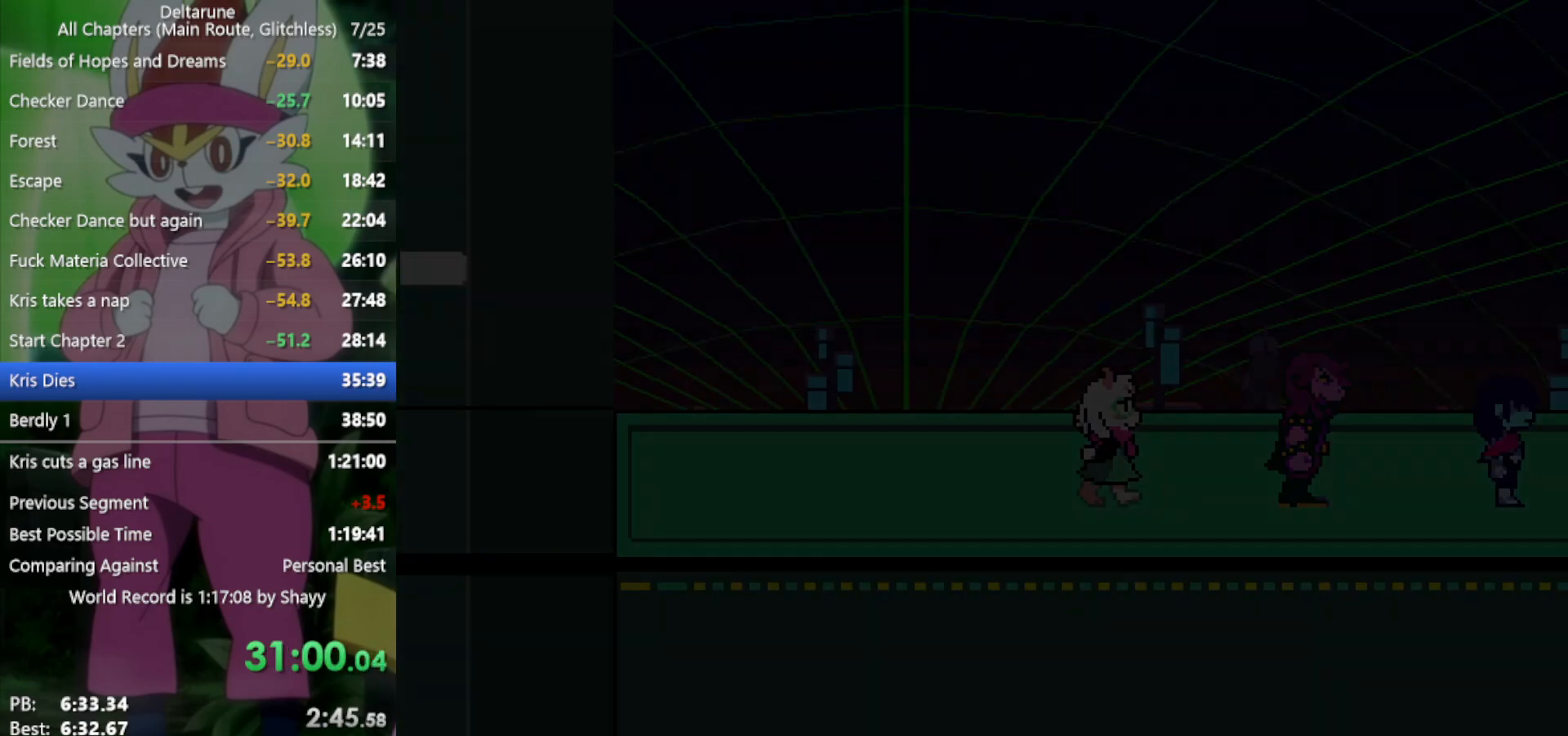
{"keys": ["right", "x"], "events": []}
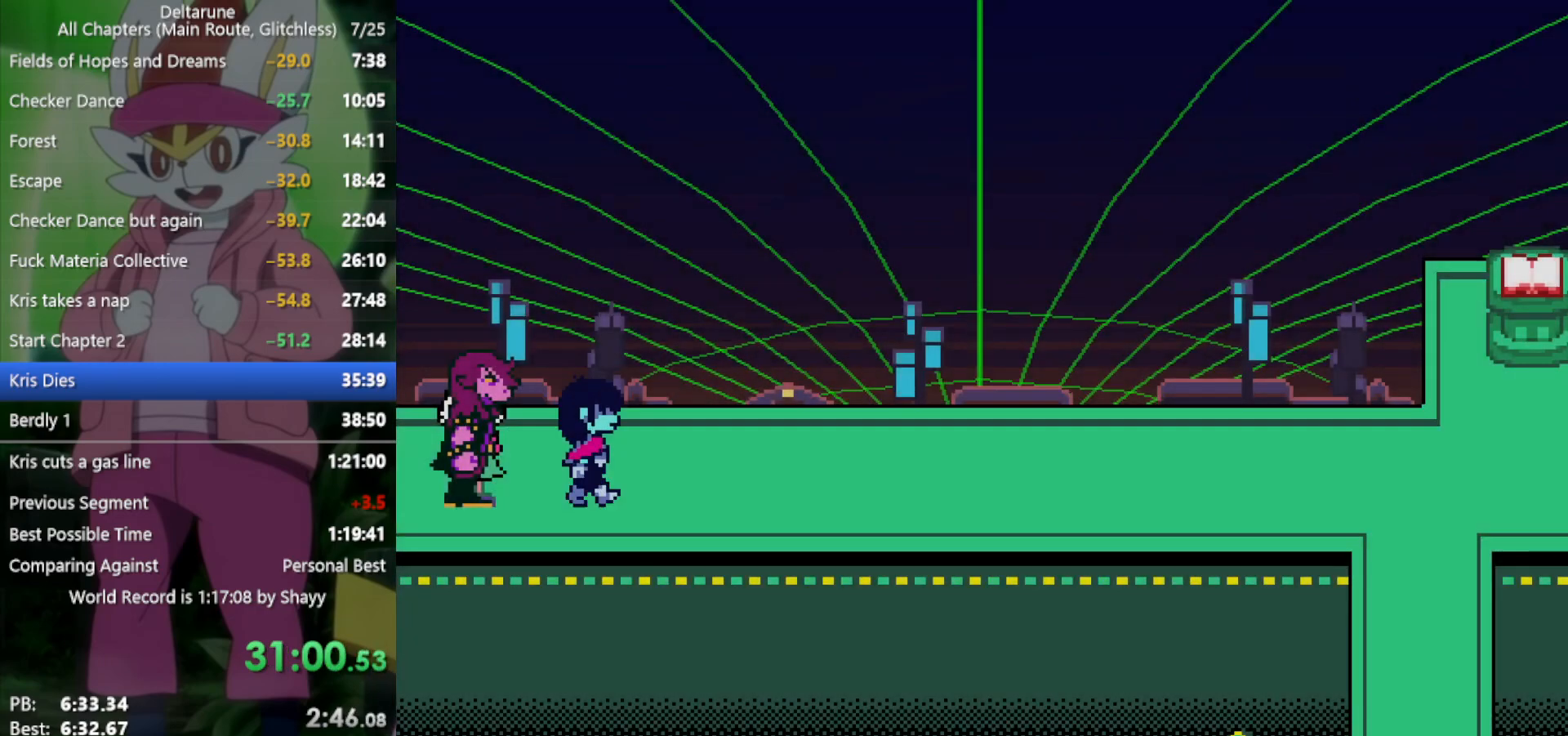
{"keys": ["right", "x"], "events": []}
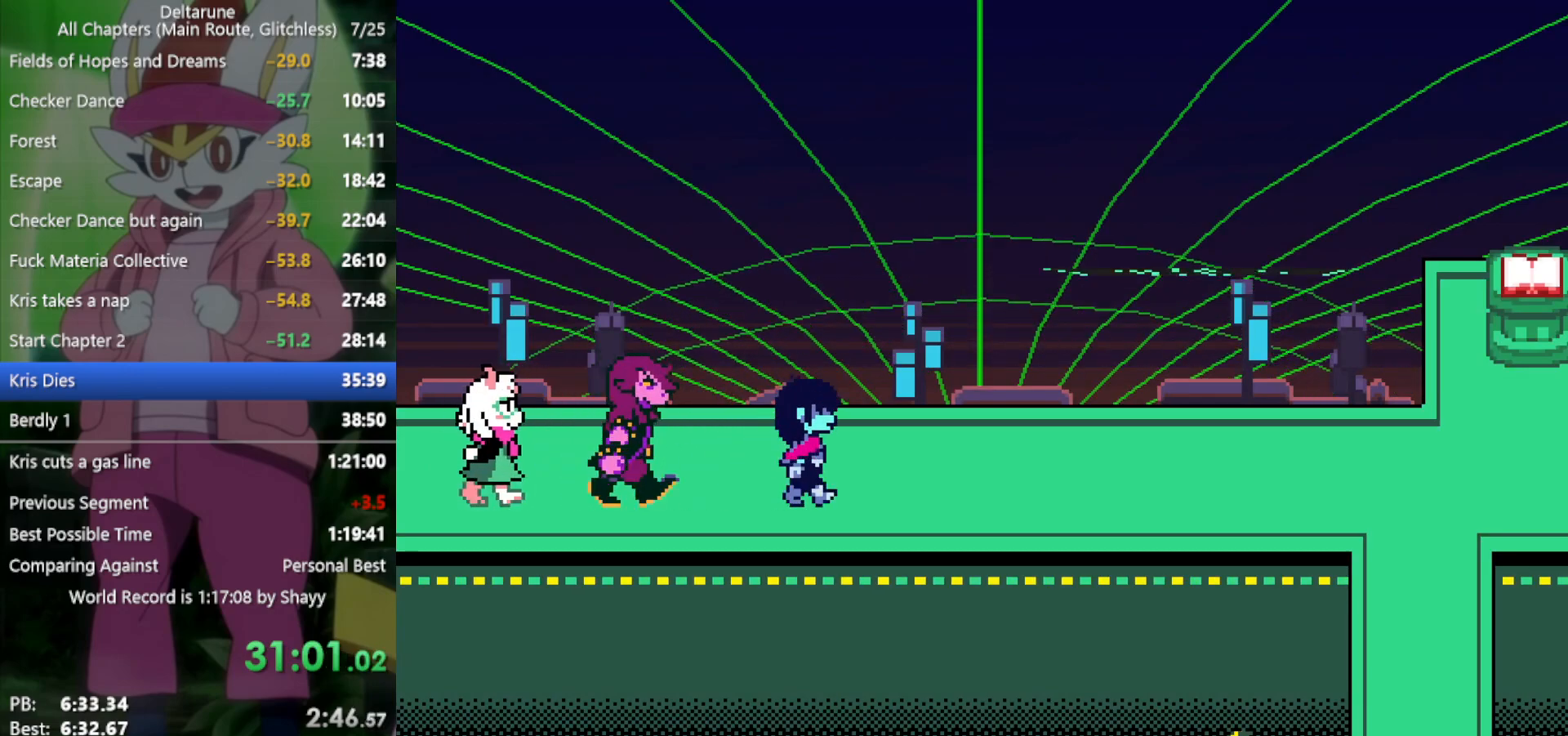
{"keys": ["right", "x"], "events": []}
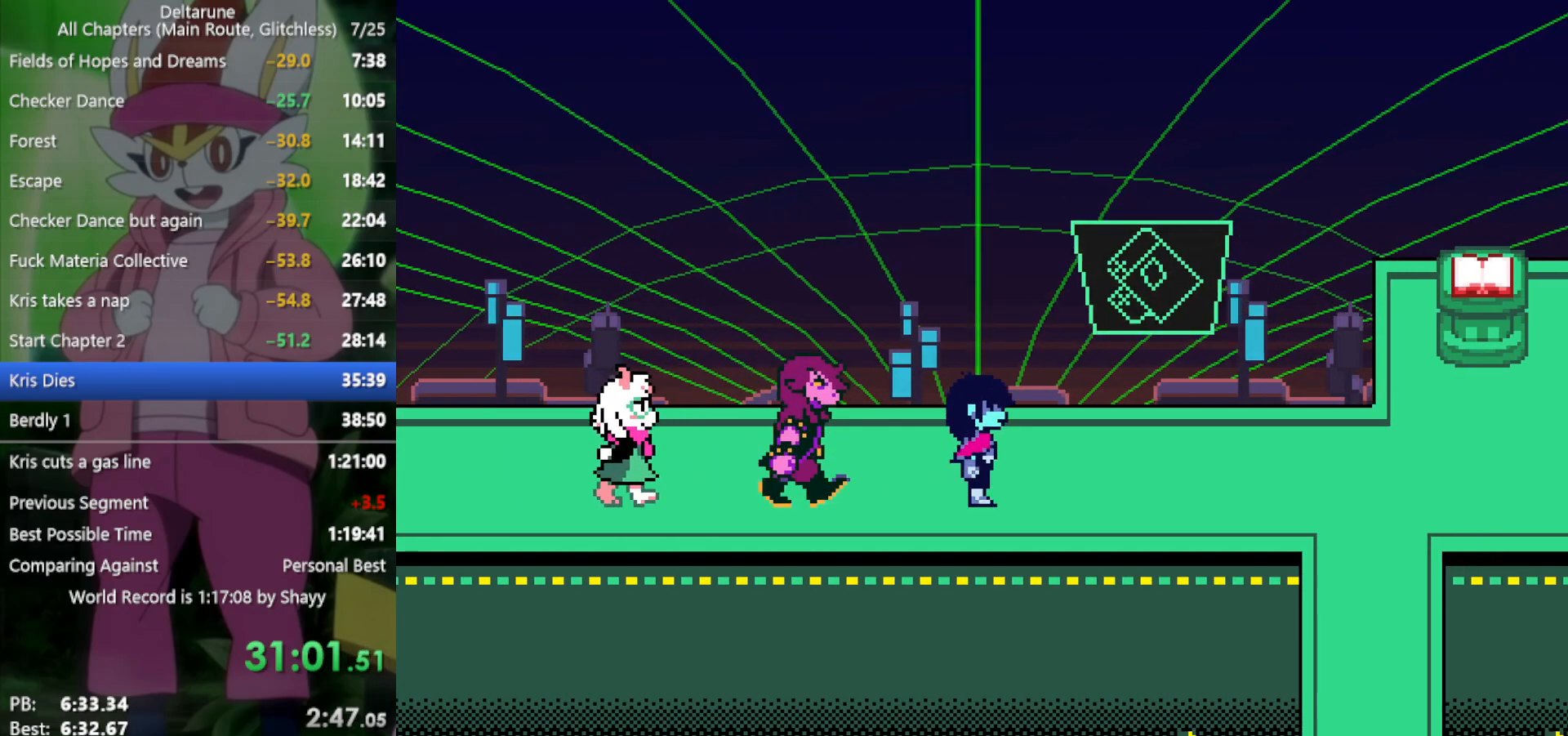
{"keys": ["right", "x"], "events": []}
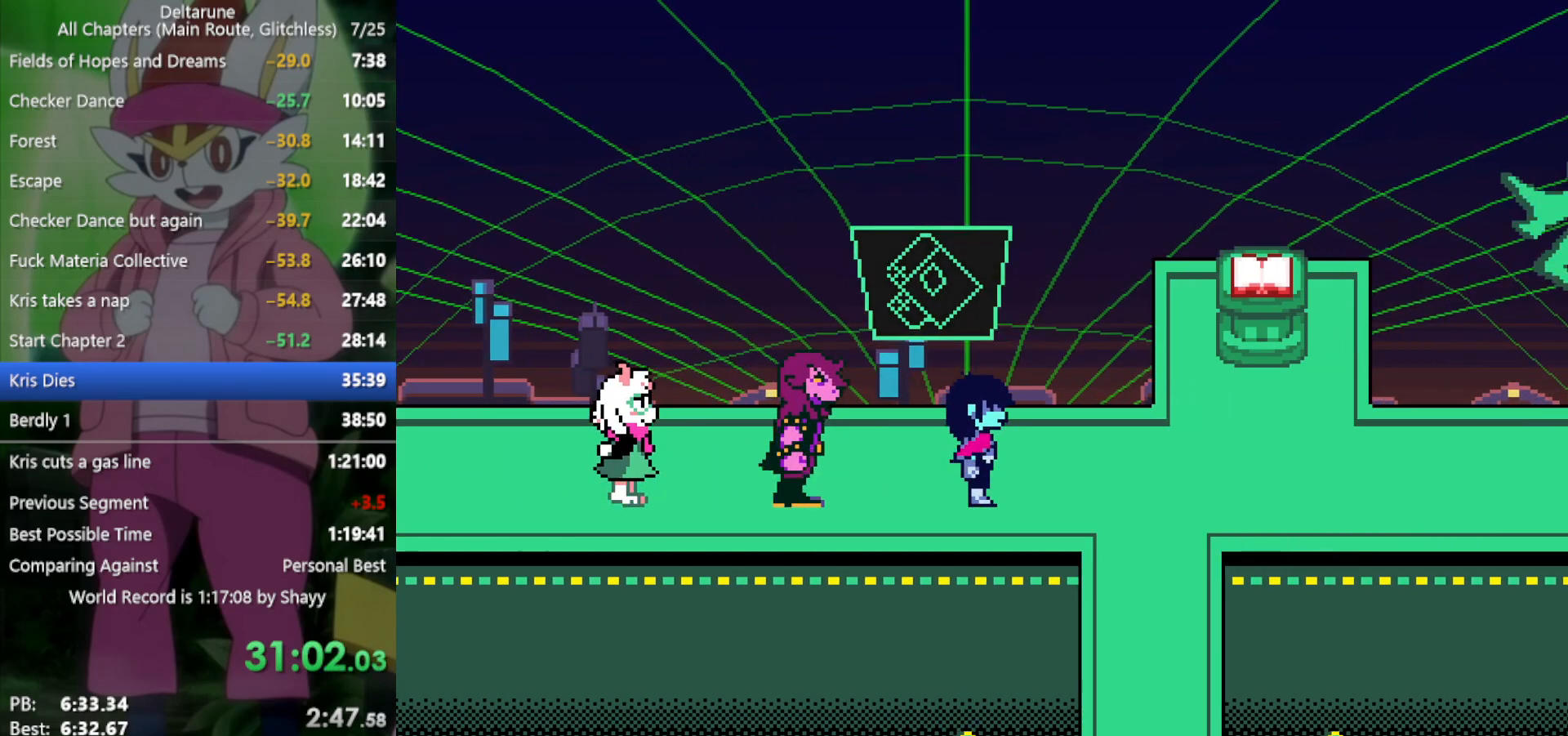
{"keys": ["right", "x"], "events": []}